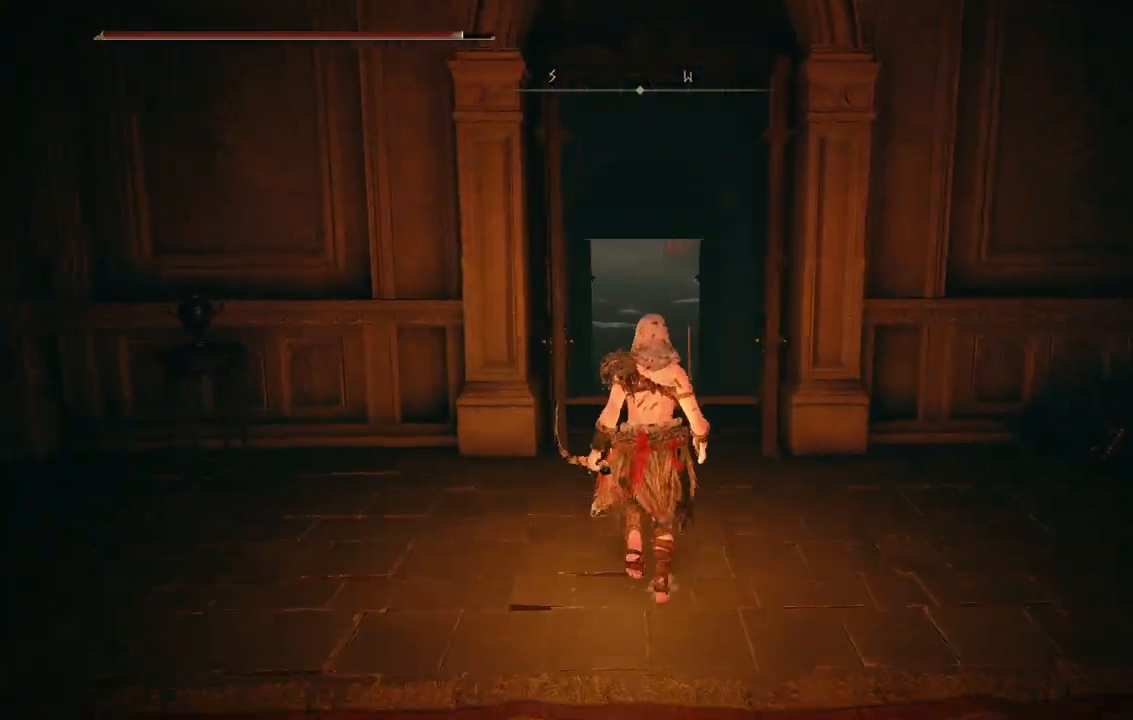
Gameplay with a controller (Xbox layout); each line is a JSON object with the inputs held at the frame after it. "events" lists button and stick changes between this image and that frame as [ms after this image, input, new state], when the widget could be followed in between. Not read: L3 R3.
{"buttons": [], "left_stick": "up", "right_stick": "center", "events": [[117, "B", "up"]]}
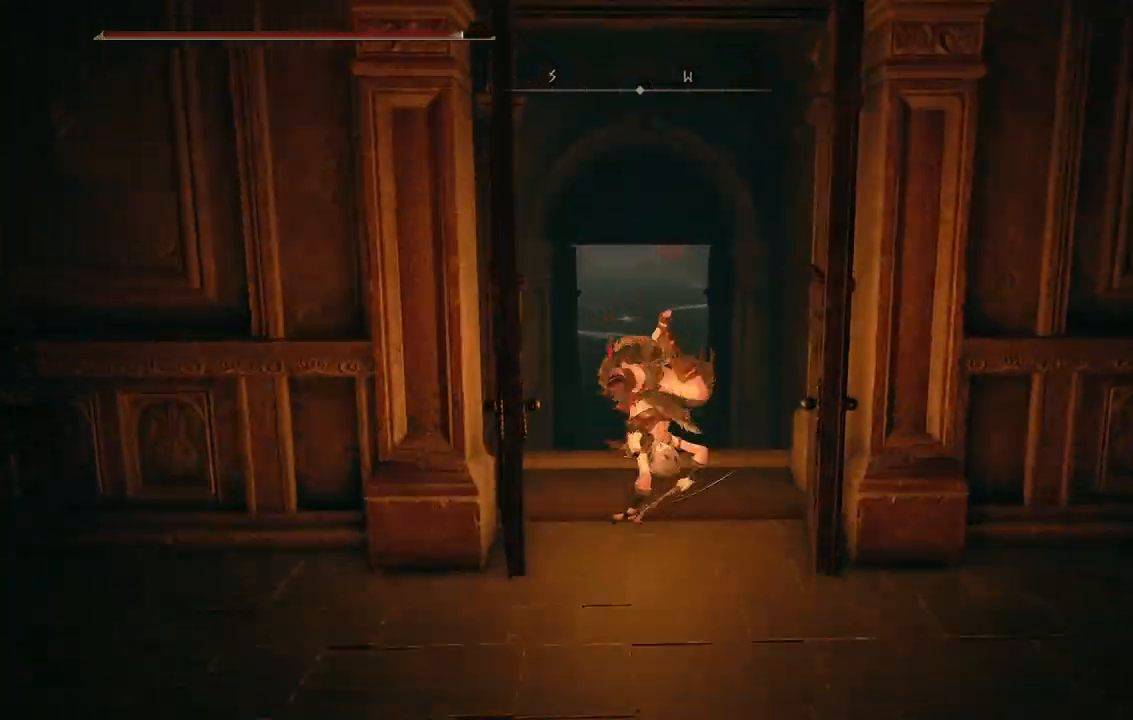
{"buttons": [], "left_stick": "up", "right_stick": "center", "events": [[133, "B", "down"], [267, "B", "up"]]}
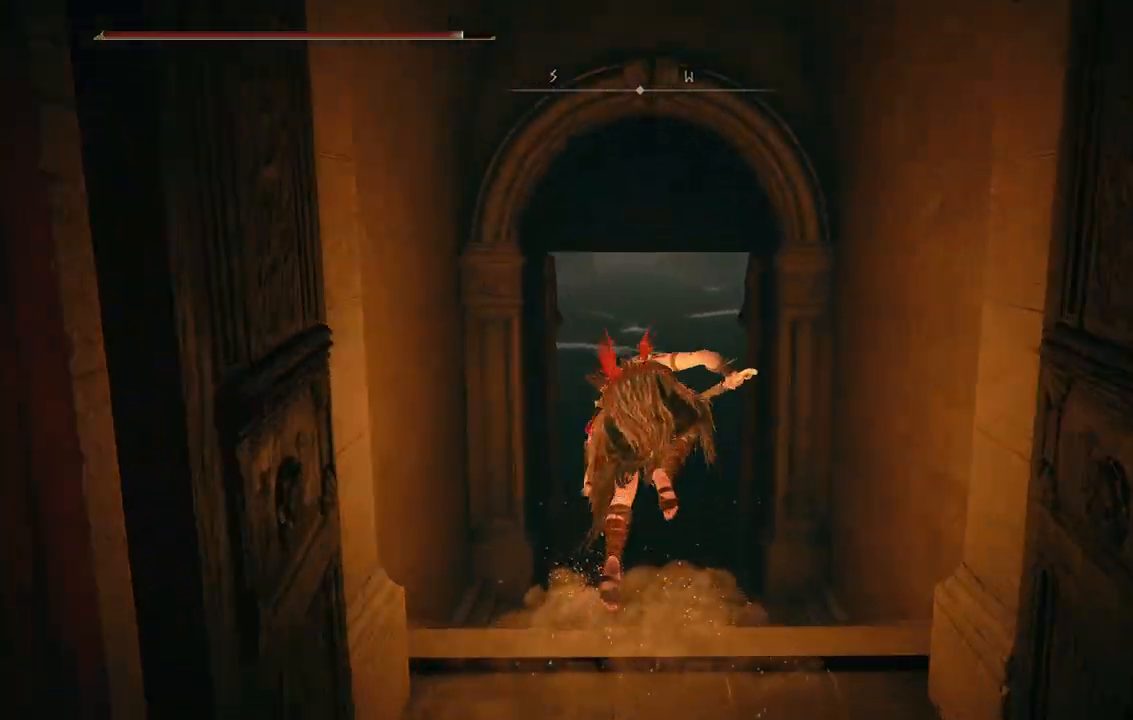
{"buttons": ["B"], "left_stick": "up", "right_stick": "center", "events": [[367, "B", "down"]]}
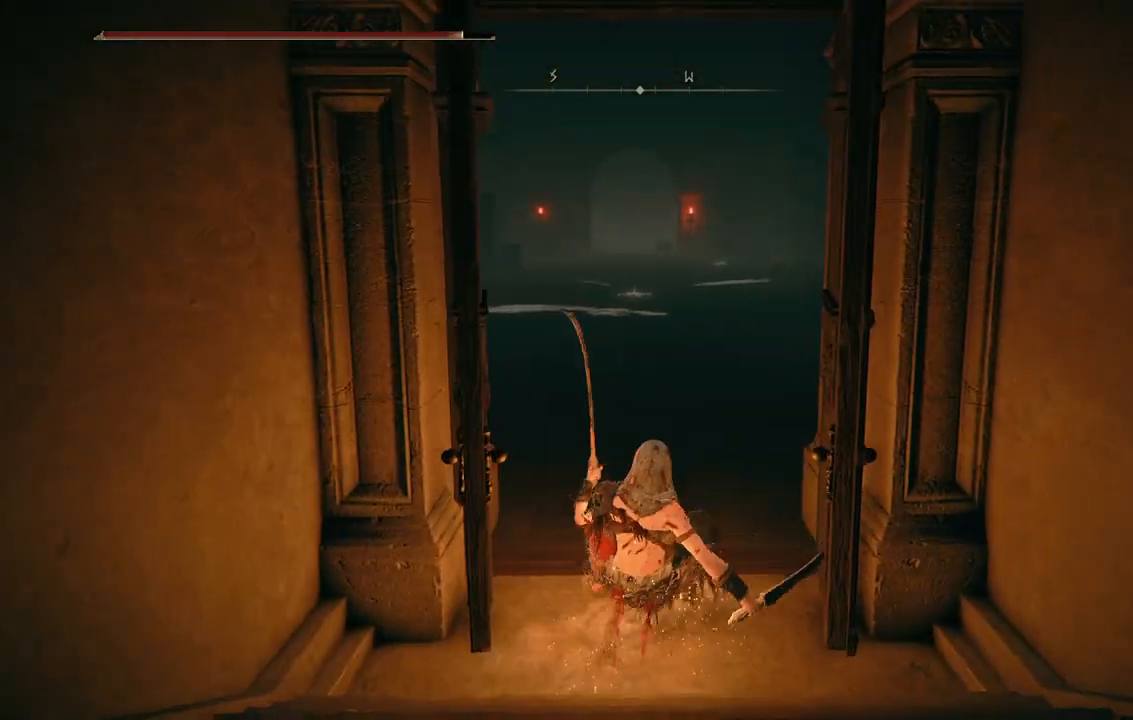
{"buttons": [], "left_stick": "up", "right_stick": "center", "events": [[17, "B", "up"]]}
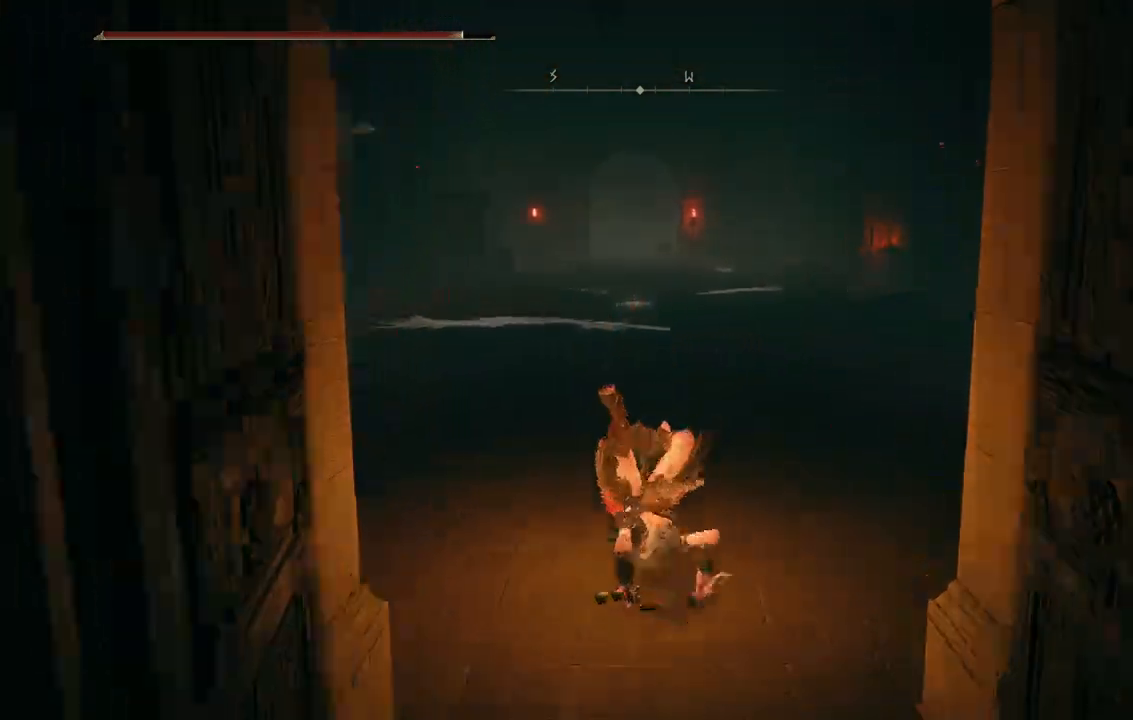
{"buttons": [], "left_stick": "up", "right_stick": "center", "events": []}
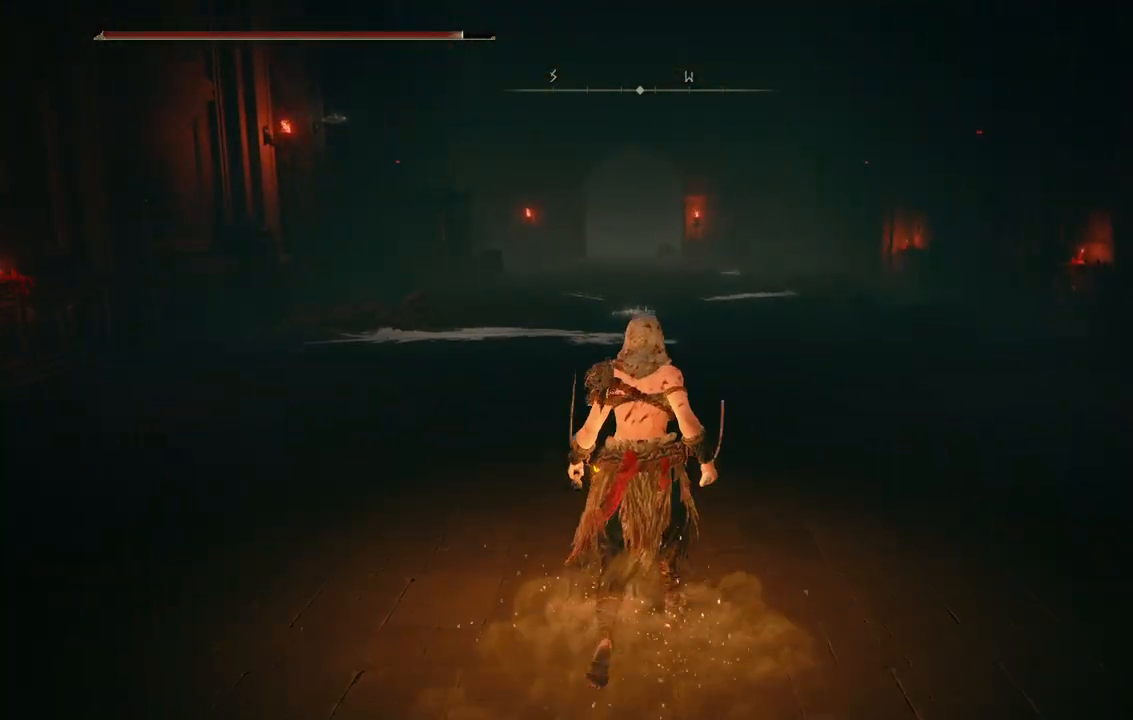
{"buttons": [], "left_stick": "up-right", "right_stick": "left", "events": [[150, "right_stick", "left"], [350, "left_stick", "up-right"]]}
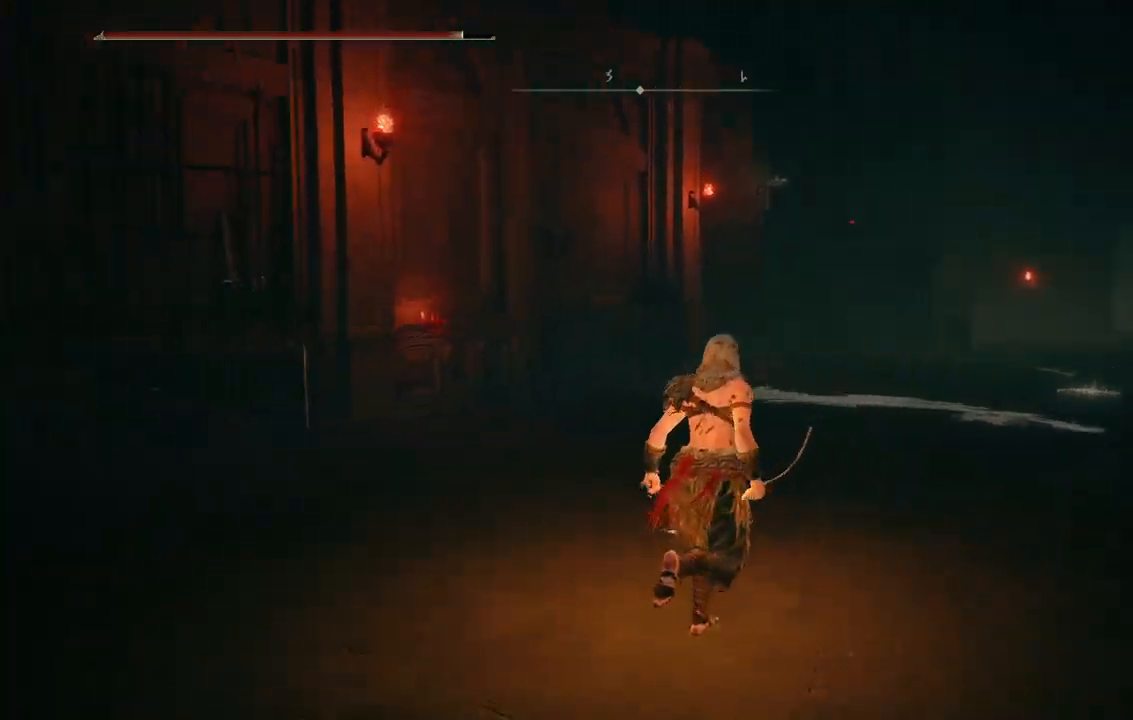
{"buttons": [], "left_stick": "up-right", "right_stick": "center", "events": [[317, "right_stick", "center"]]}
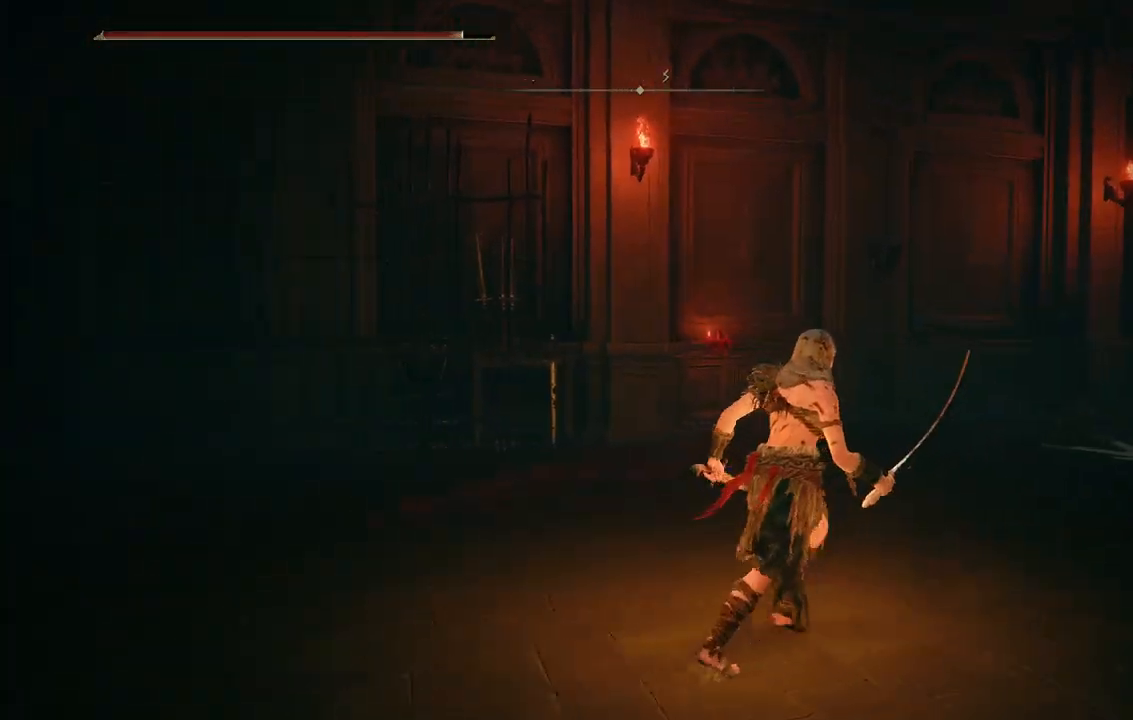
{"buttons": [], "left_stick": "up", "right_stick": "center", "events": [[17, "right_stick", "right"], [467, "right_stick", "center"], [483, "left_stick", "up"]]}
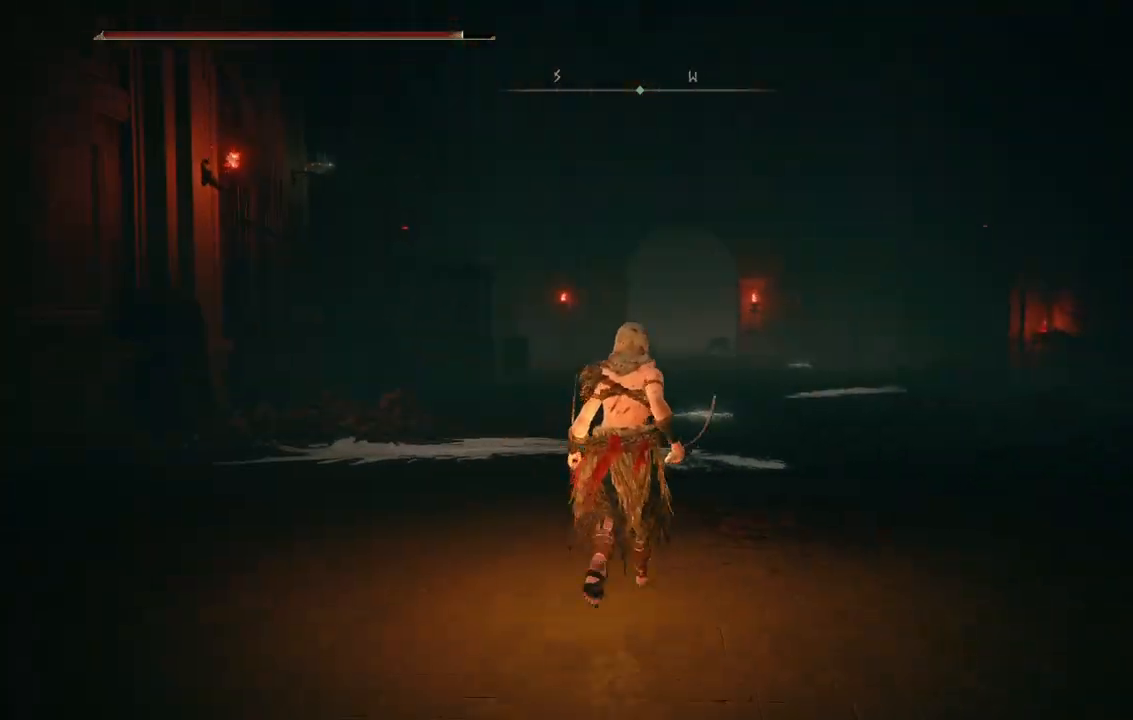
{"buttons": ["B"], "left_stick": "up", "right_stick": "center", "events": [[100, "B", "down"]]}
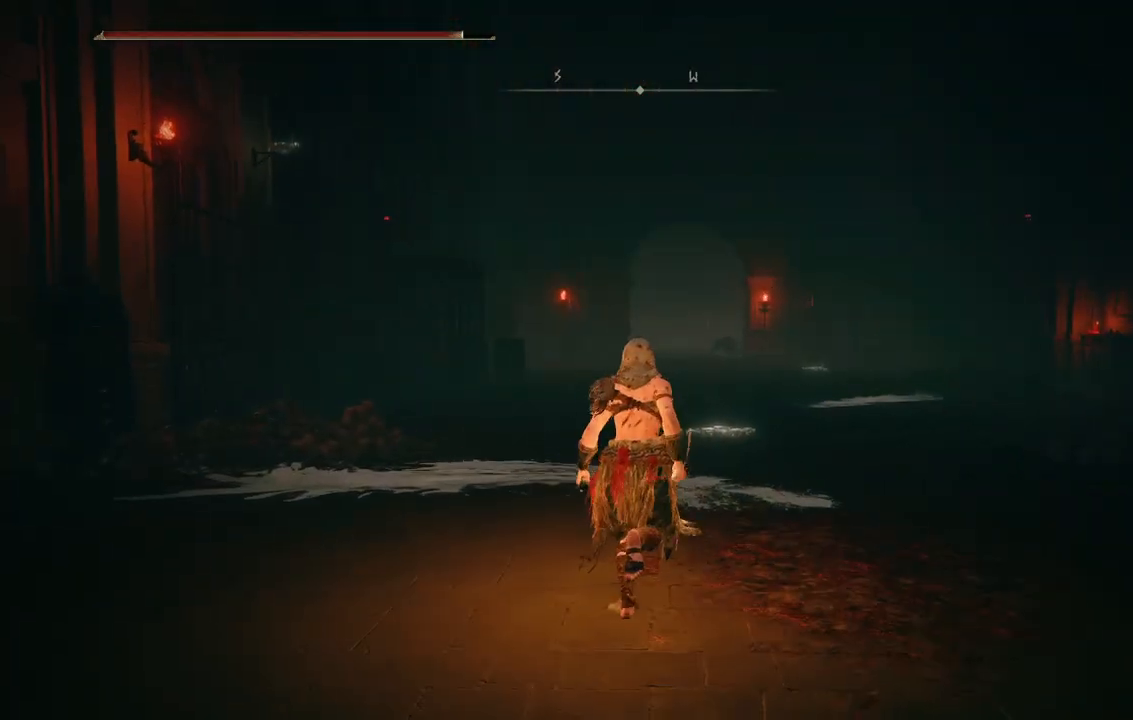
{"buttons": ["B"], "left_stick": "up", "right_stick": "center", "events": []}
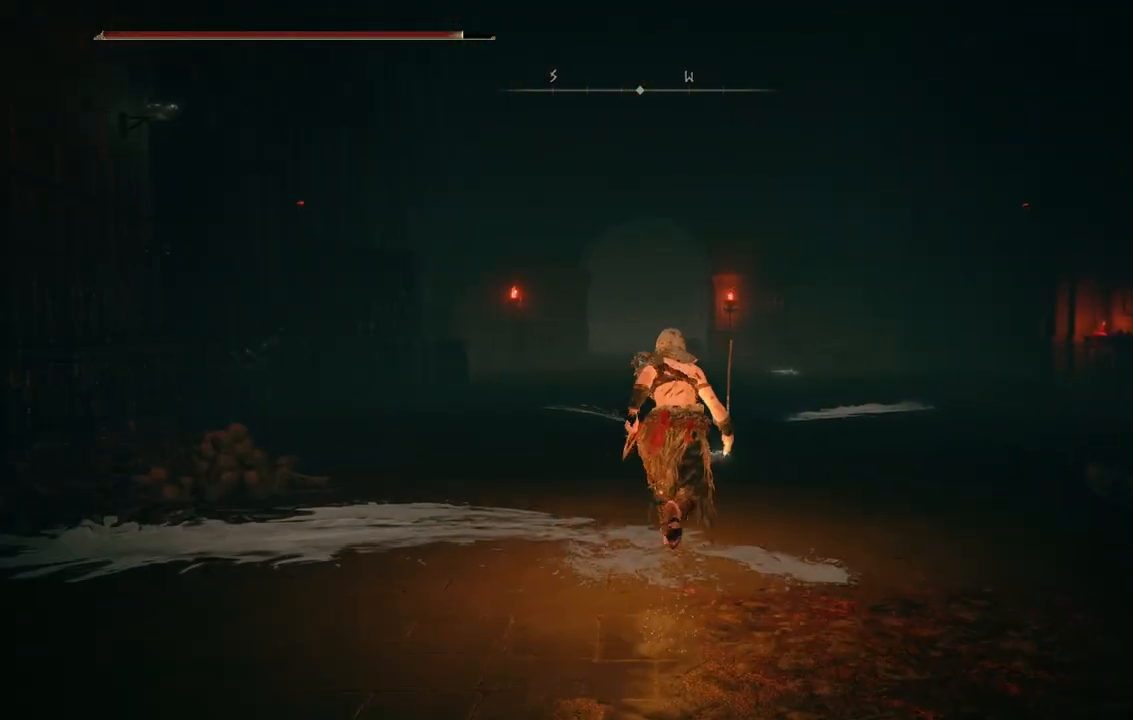
{"buttons": ["B"], "left_stick": "up", "right_stick": "center", "events": []}
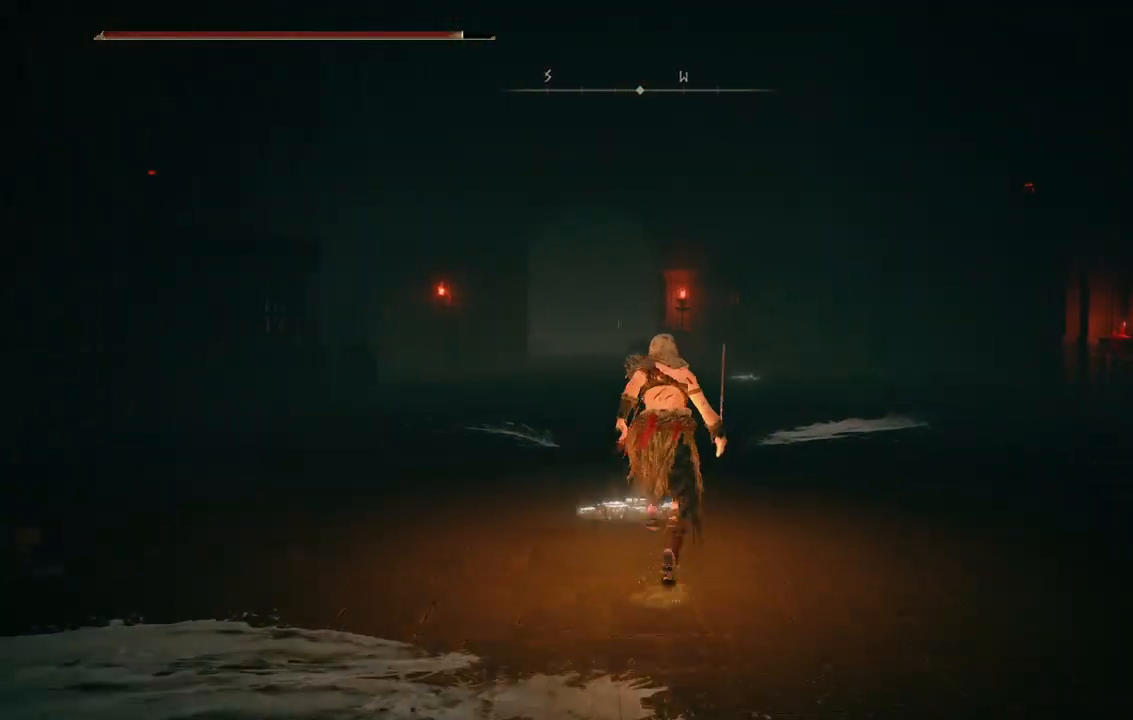
{"buttons": ["B"], "left_stick": "up", "right_stick": "center", "events": []}
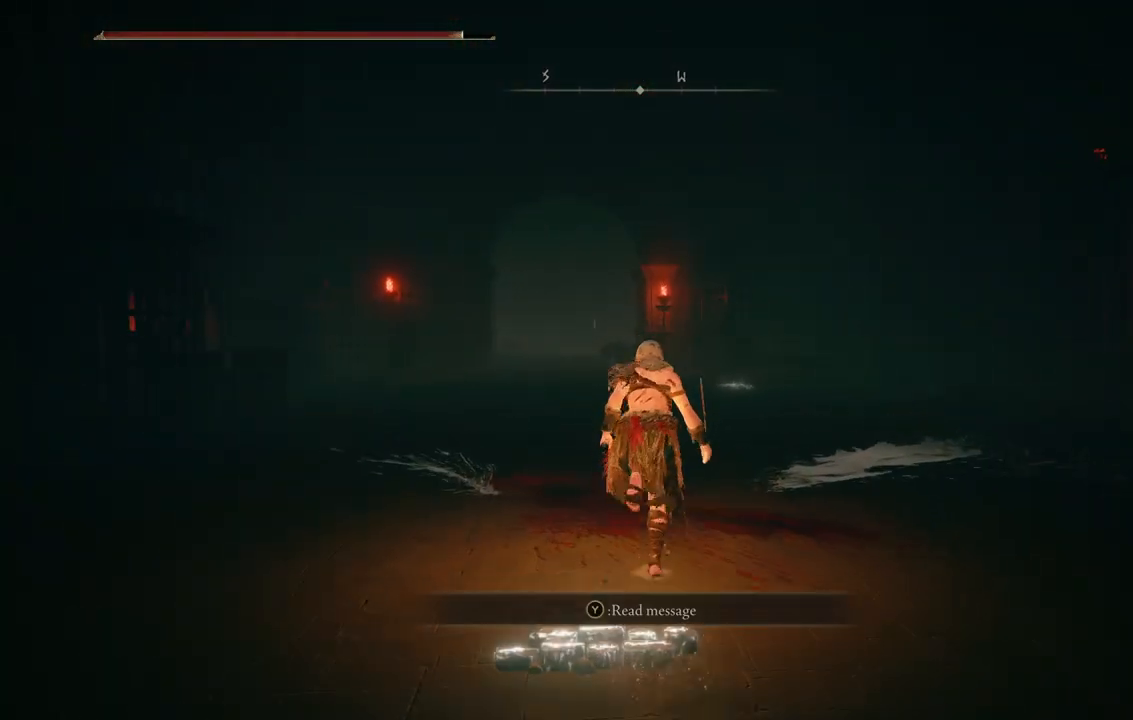
{"buttons": ["B"], "left_stick": "up", "right_stick": "center", "events": []}
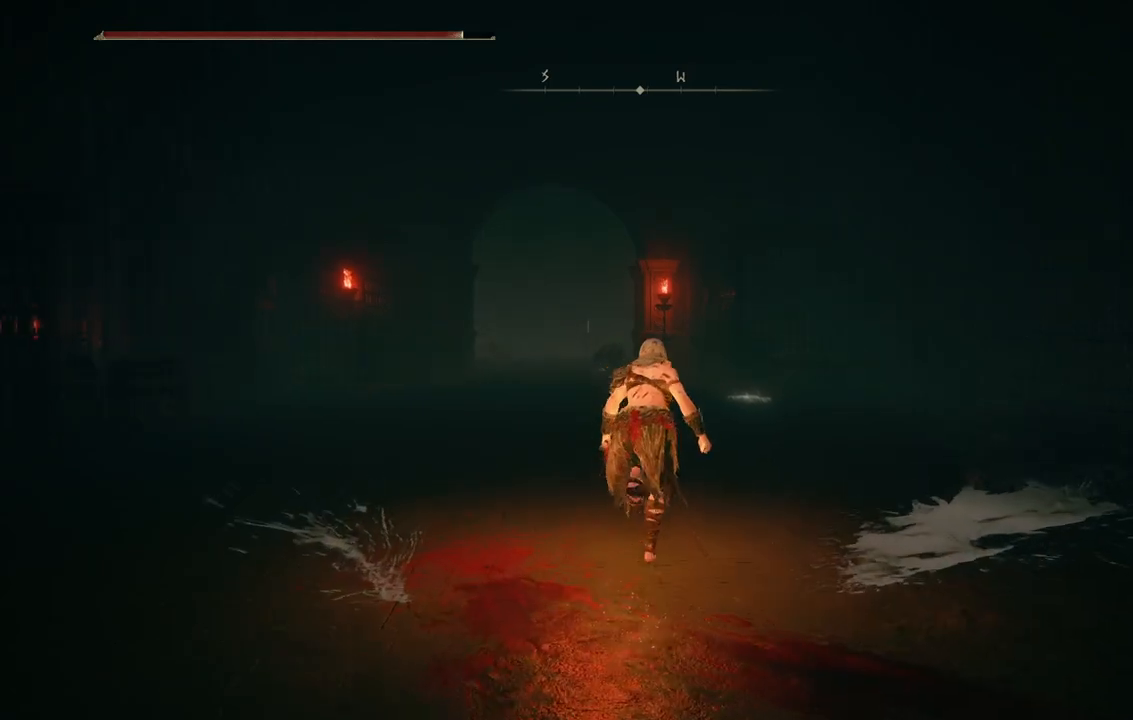
{"buttons": ["B"], "left_stick": "up", "right_stick": "center", "events": []}
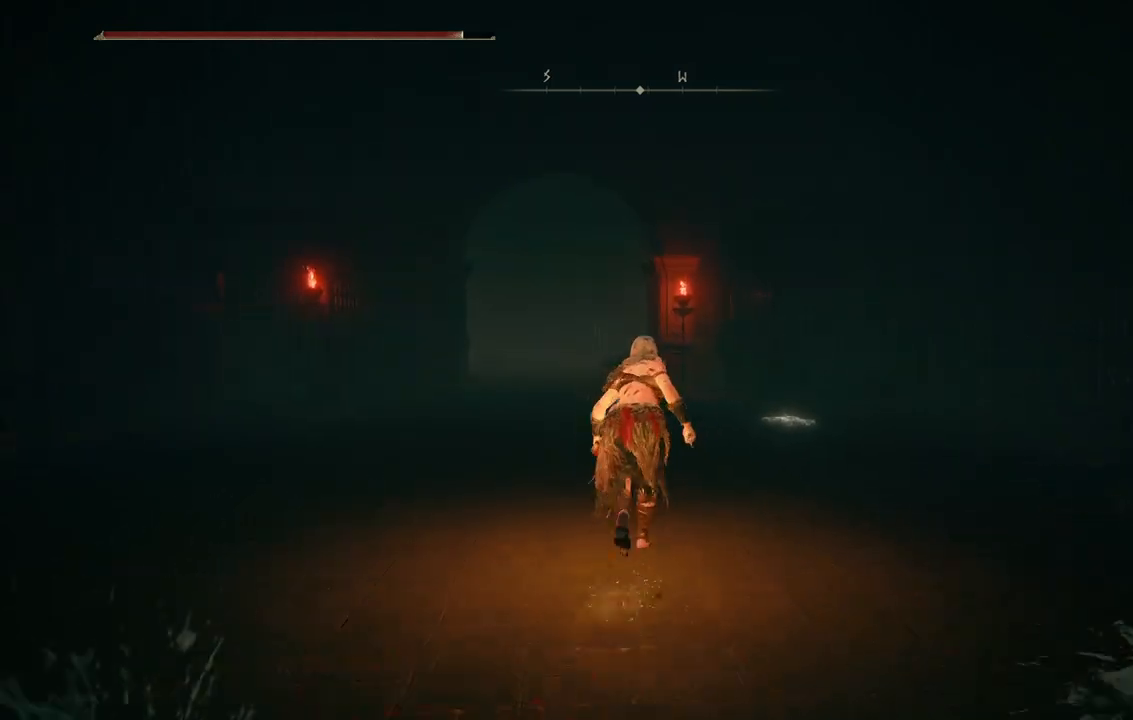
{"buttons": ["B"], "left_stick": "up", "right_stick": "center", "events": []}
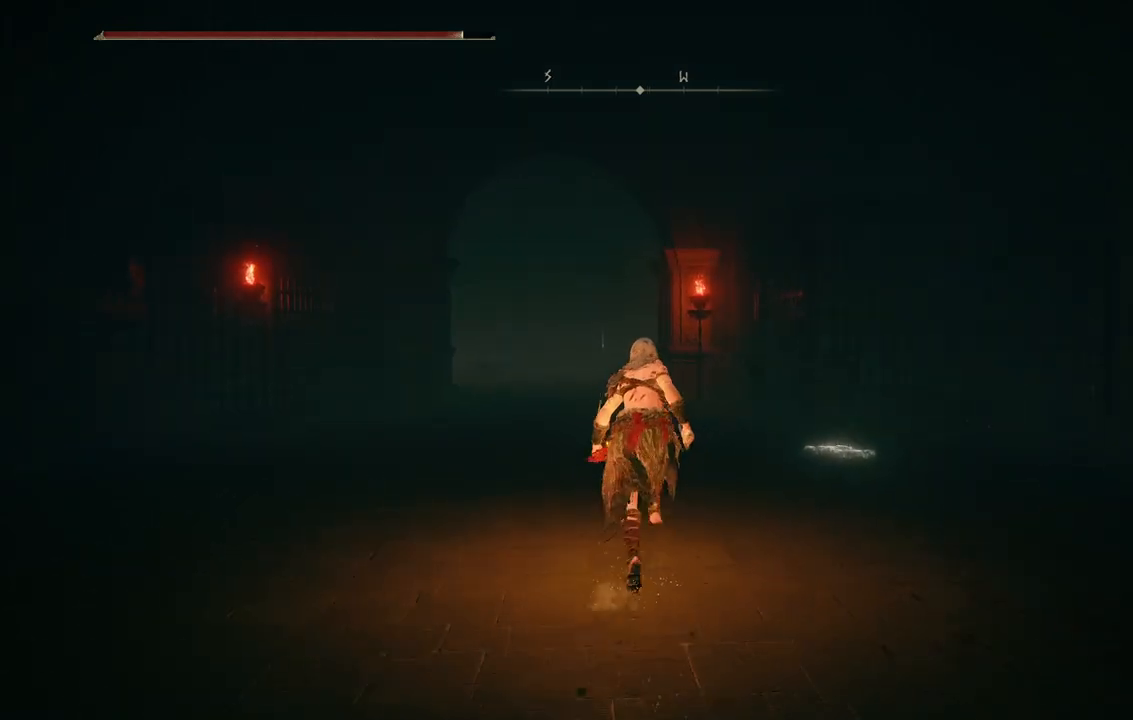
{"buttons": ["B"], "left_stick": "up", "right_stick": "center", "events": [[33, "left_stick", "up-left"], [317, "left_stick", "up"]]}
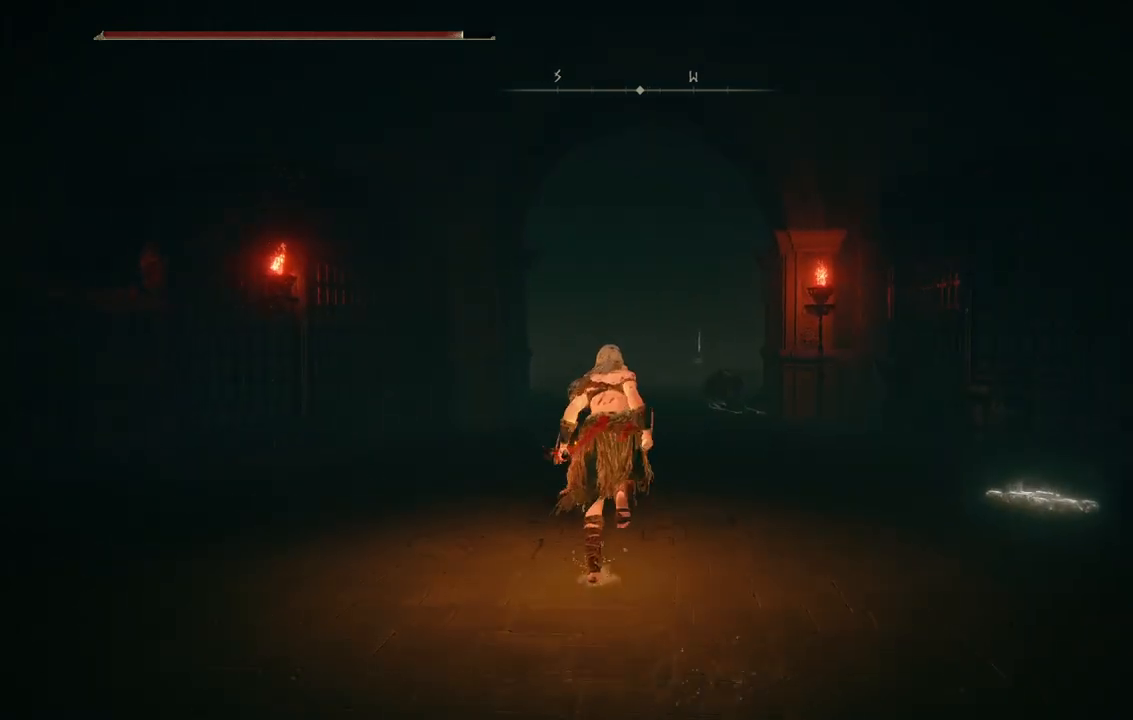
{"buttons": ["B"], "left_stick": "up", "right_stick": "center", "events": []}
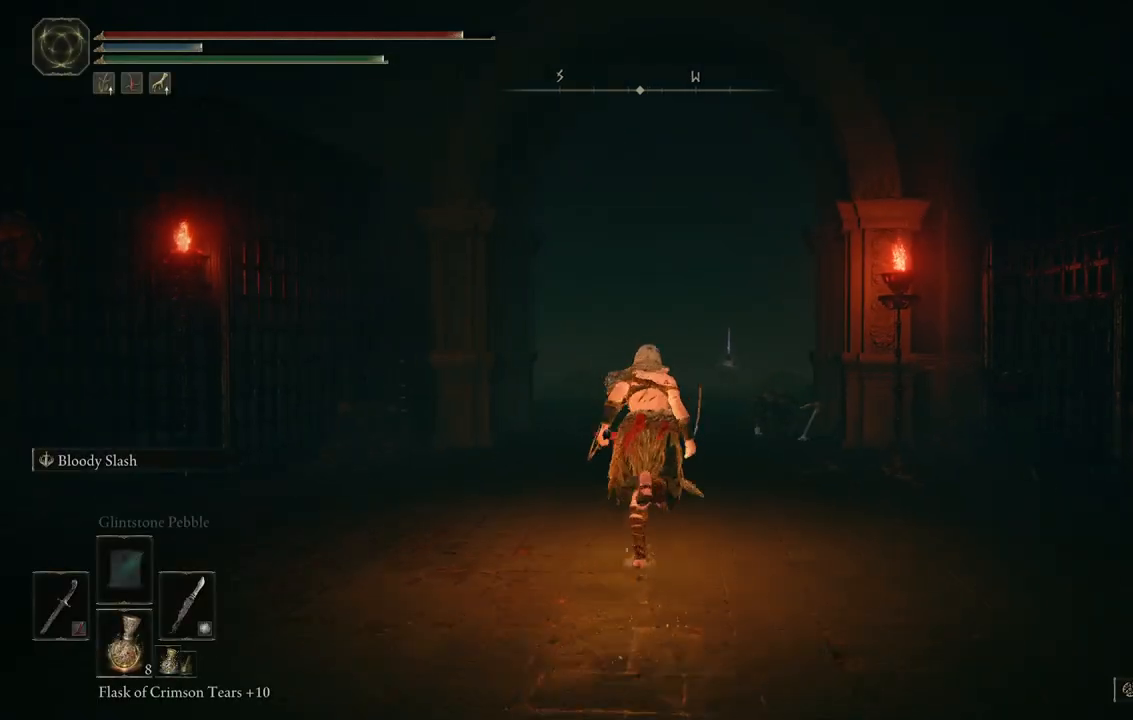
{"buttons": ["B"], "left_stick": "up", "right_stick": "center", "events": [[167, "L1", "down"], [367, "L1", "up"]]}
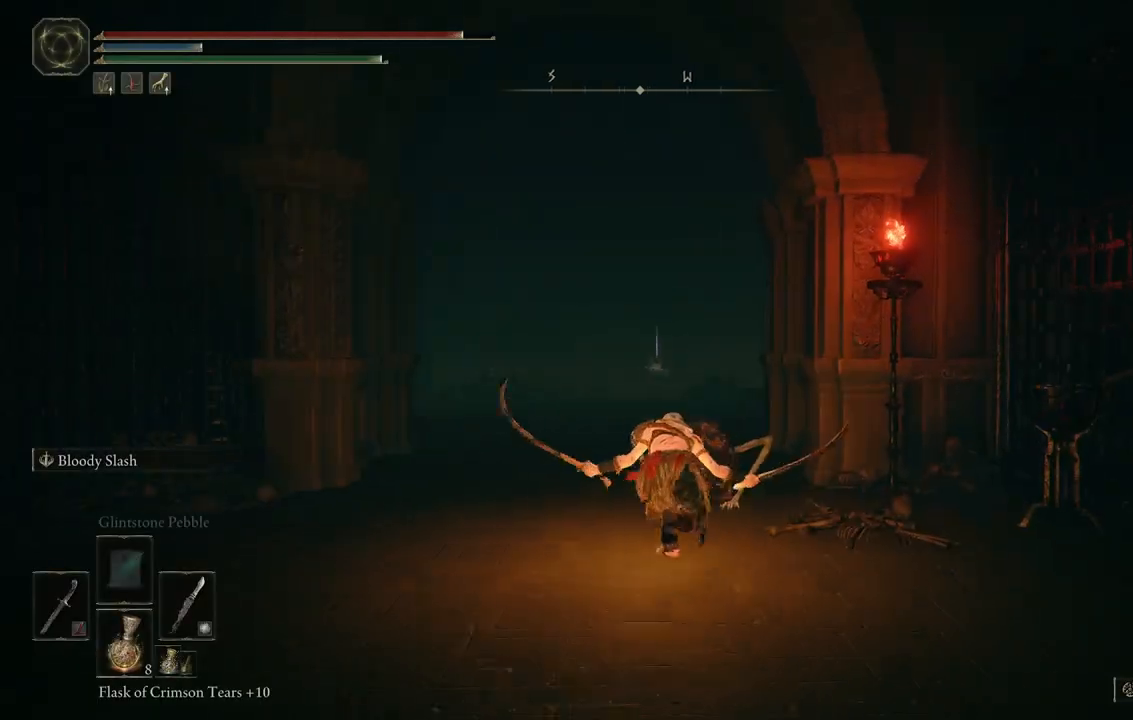
{"buttons": [], "left_stick": "up", "right_stick": "center", "events": [[183, "B", "up"]]}
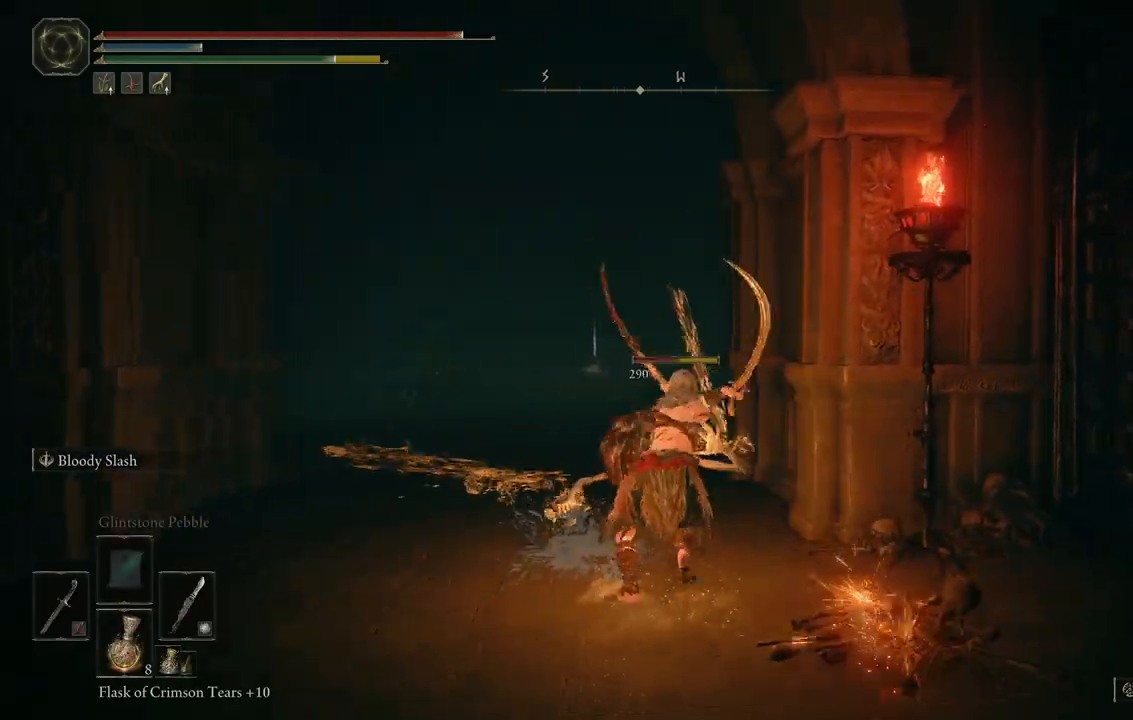
{"buttons": [], "left_stick": "center", "right_stick": "right", "events": [[433, "left_stick", "center"], [450, "right_stick", "right"]]}